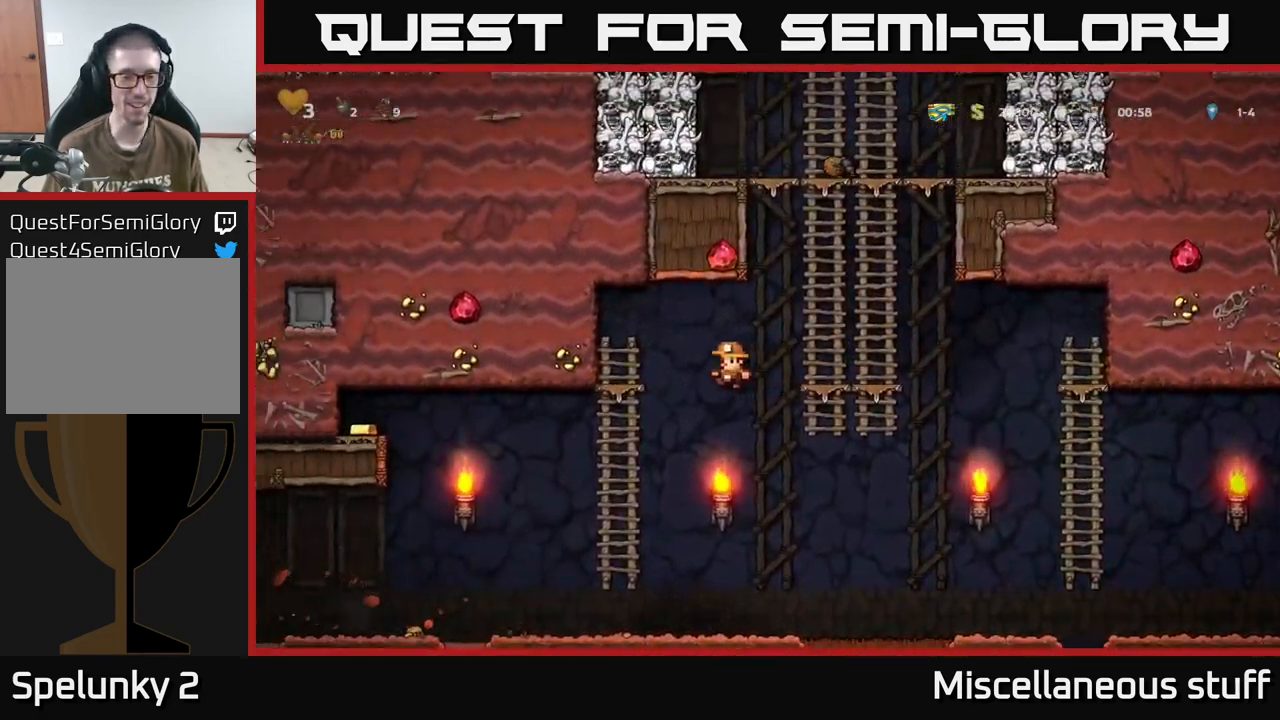
Gameplay with a controller (Xbox layout); each line is a JSON object with the inputs held at the frame after it. "events" lists button and stick changes between this image and that frame as [ms after this image, input, new state], when the widget could be followed in between. Not read: left_stick right_stick.
{"buttons": ["DPAD_UP", "DPAD_LEFT"], "events": [[350, "DPAD_UP", "down"]]}
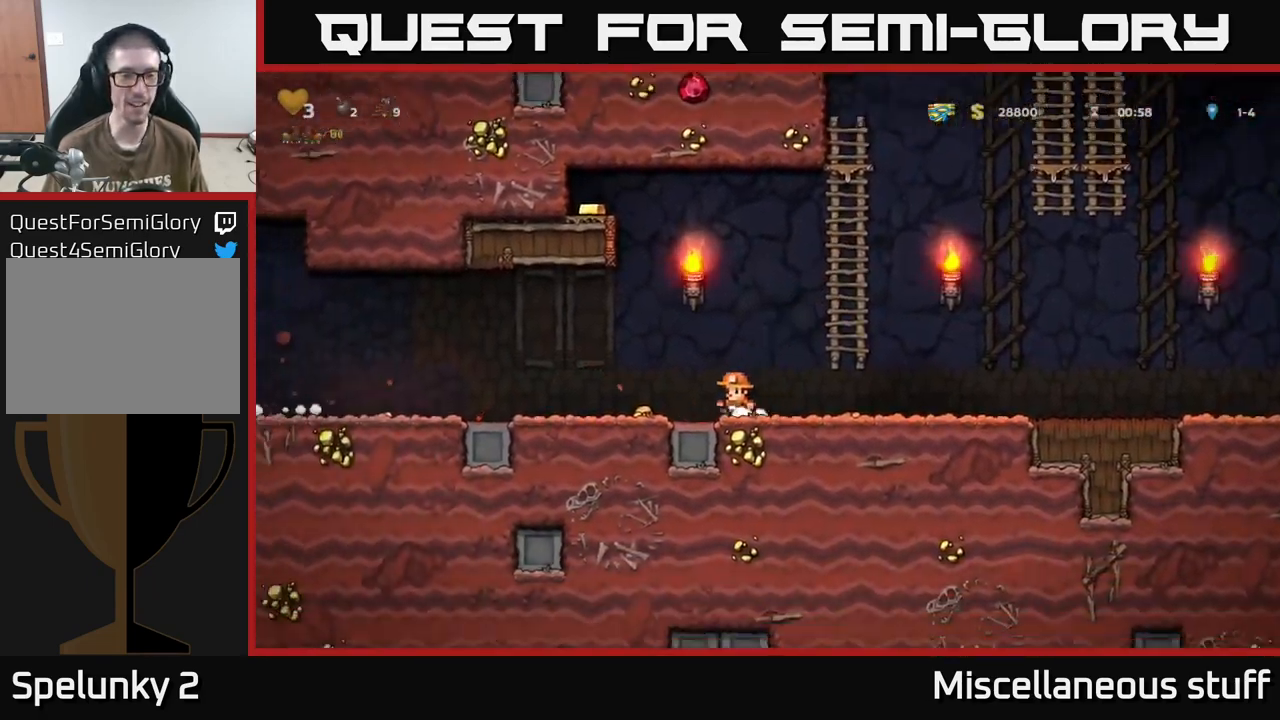
{"buttons": ["DPAD_LEFT"], "events": [[50, "DPAD_UP", "up"]]}
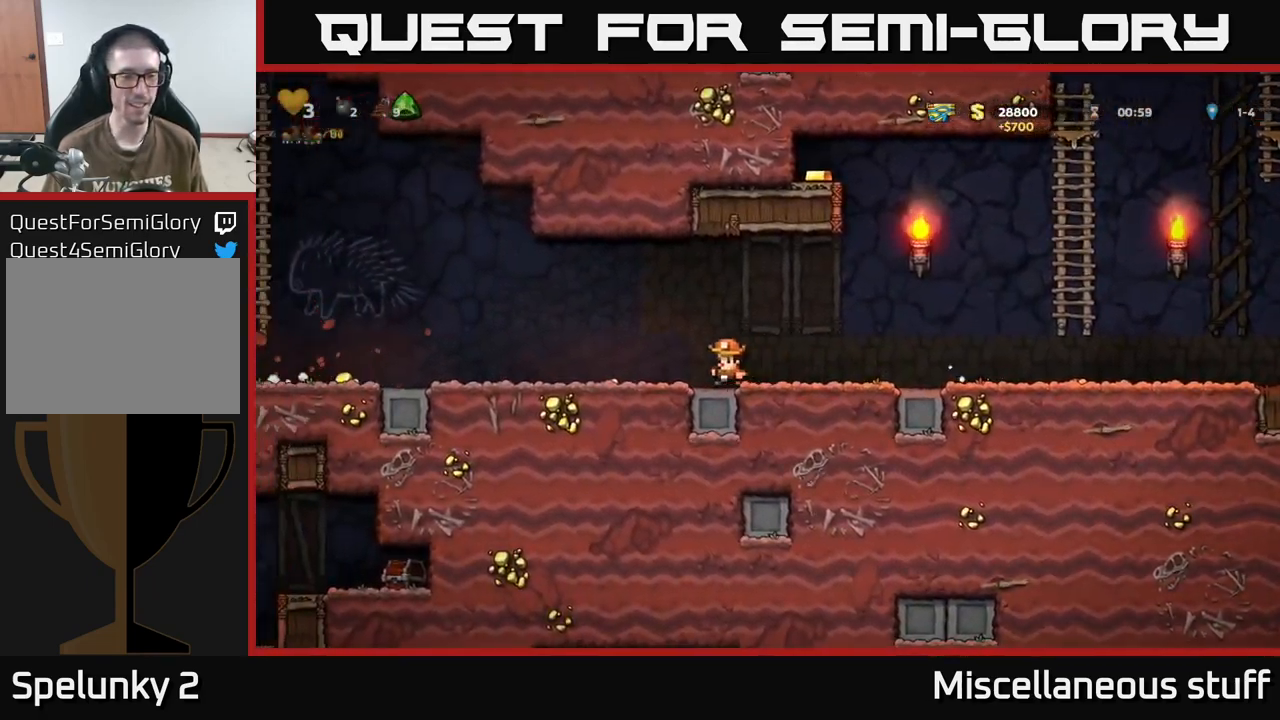
{"buttons": ["DPAD_LEFT"], "events": []}
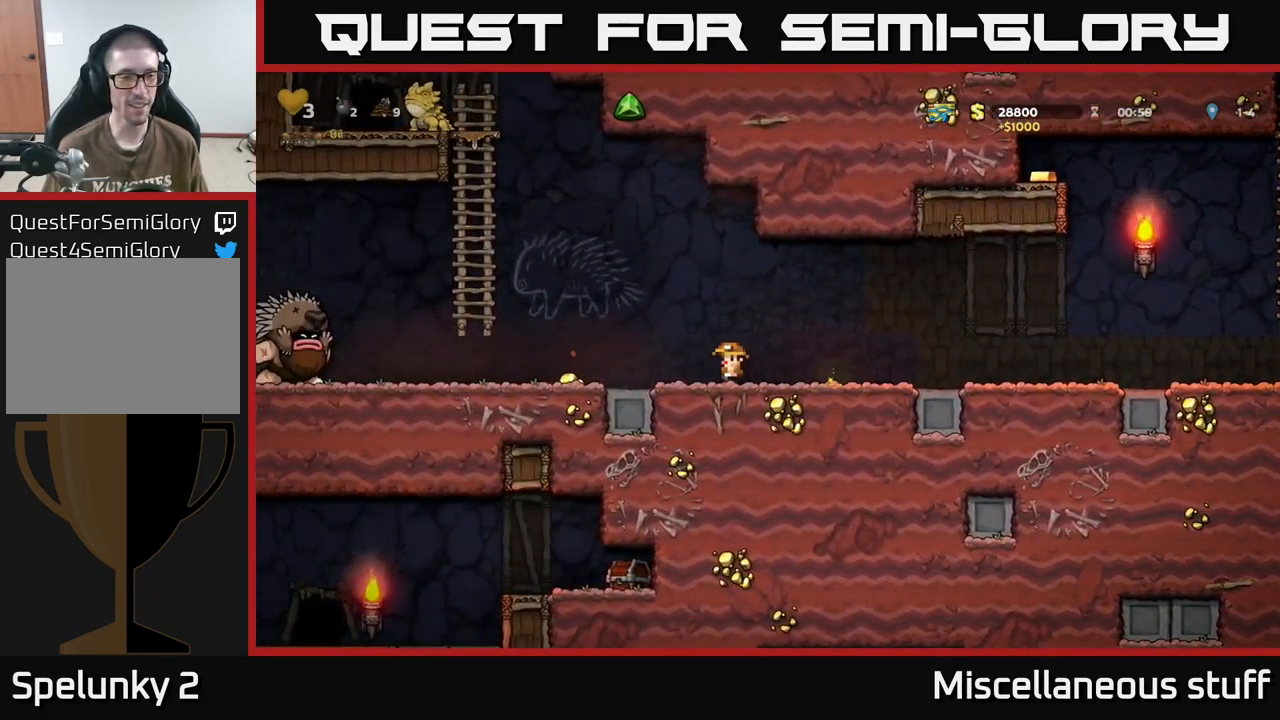
{"buttons": ["DPAD_RIGHT"], "events": [[449, "DPAD_LEFT", "up"], [483, "DPAD_RIGHT", "down"]]}
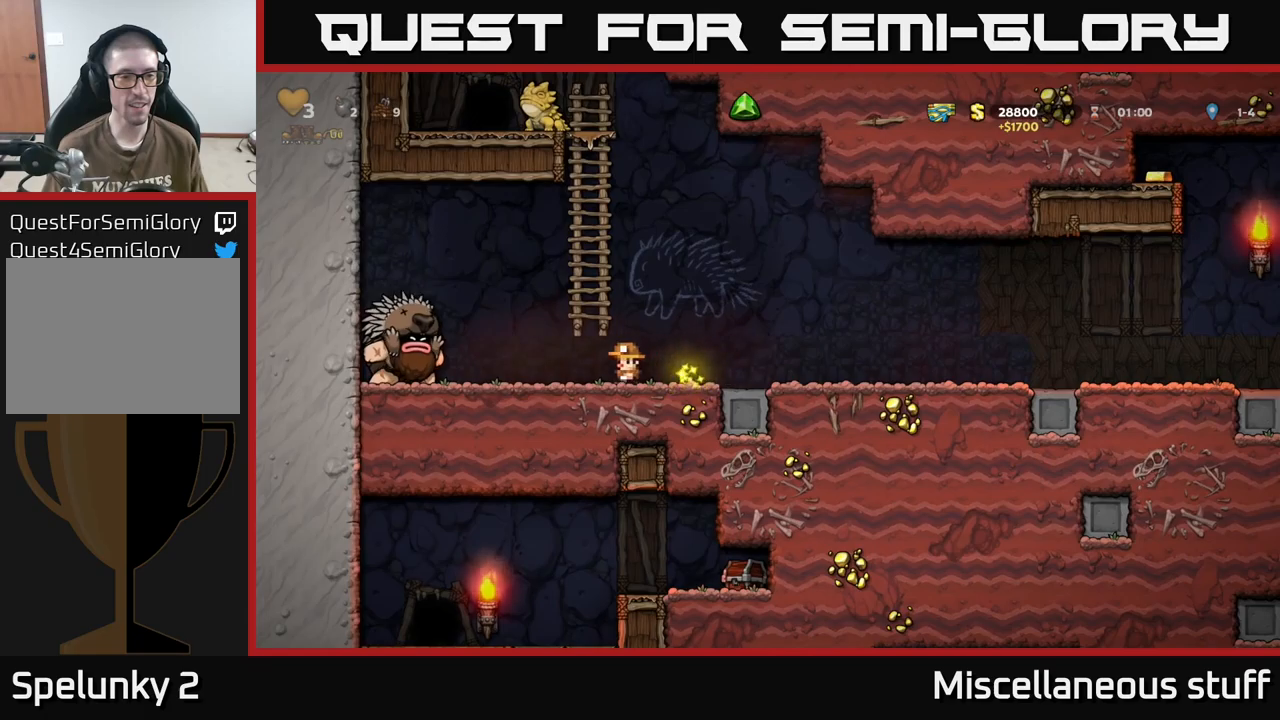
{"buttons": ["A", "DPAD_RIGHT"], "events": [[367, "A", "down"]]}
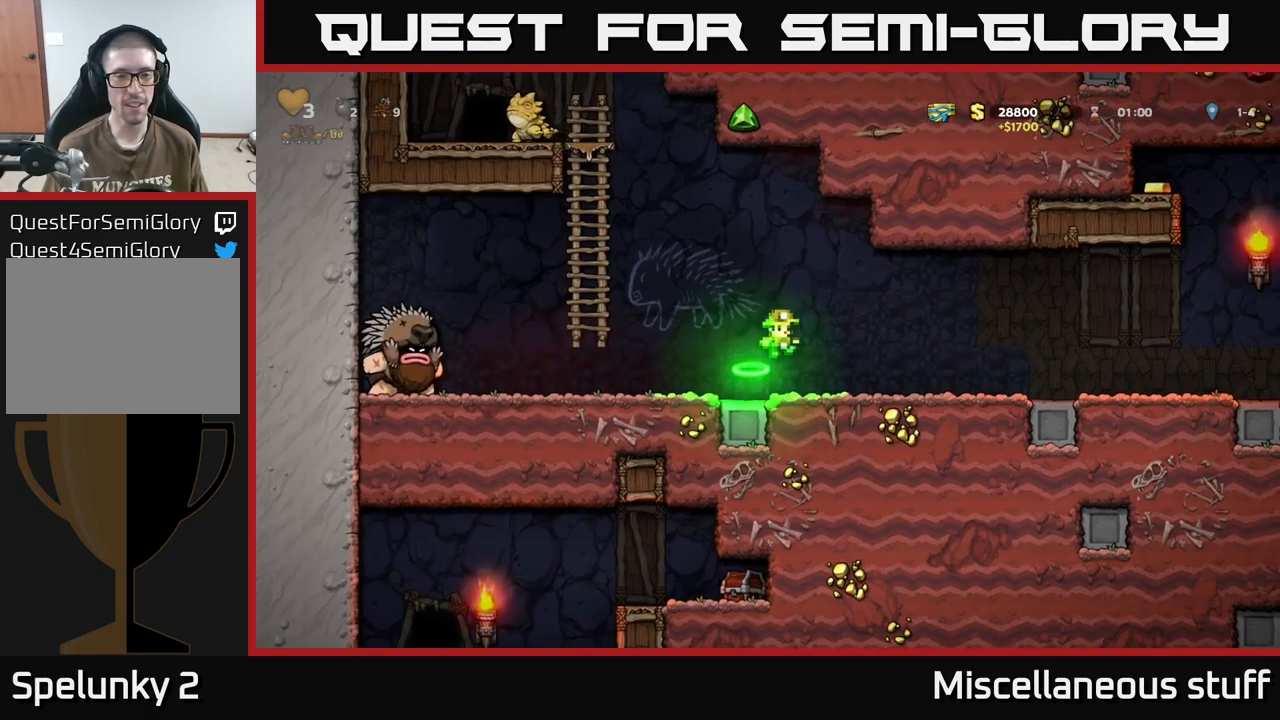
{"buttons": ["A", "DPAD_RIGHT"], "events": []}
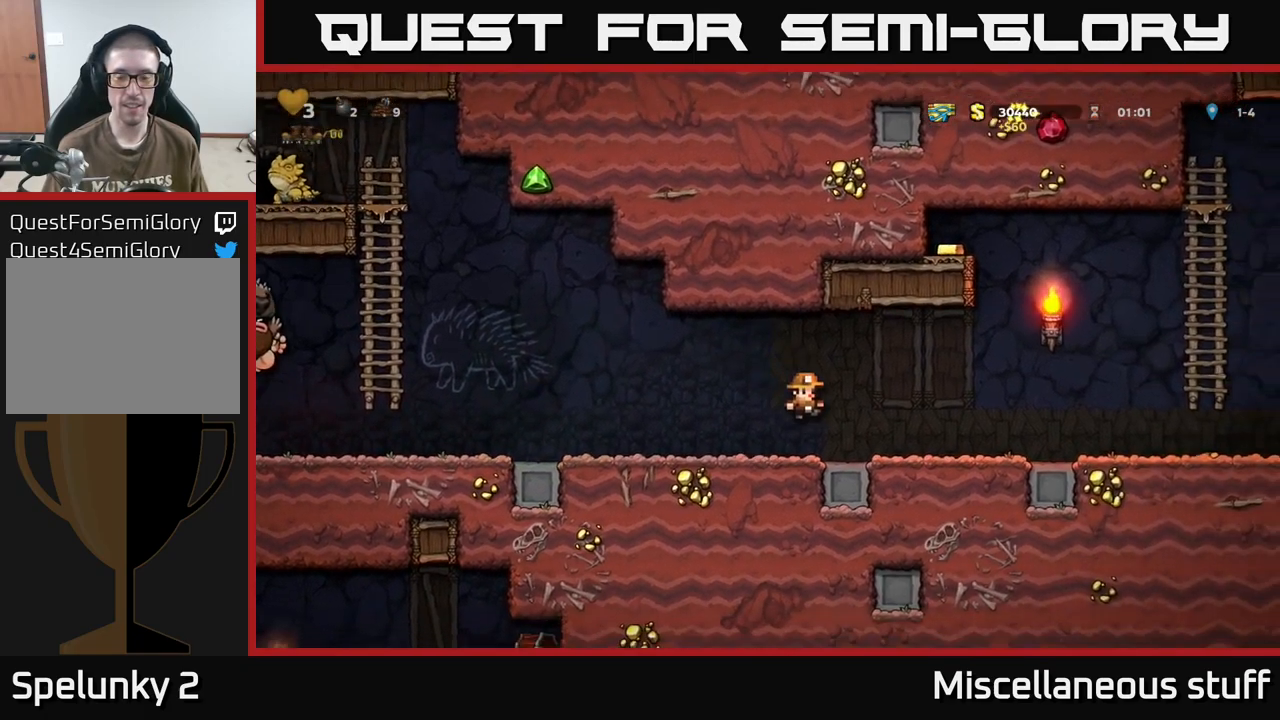
{"buttons": ["DPAD_RIGHT"], "events": [[50, "A", "up"]]}
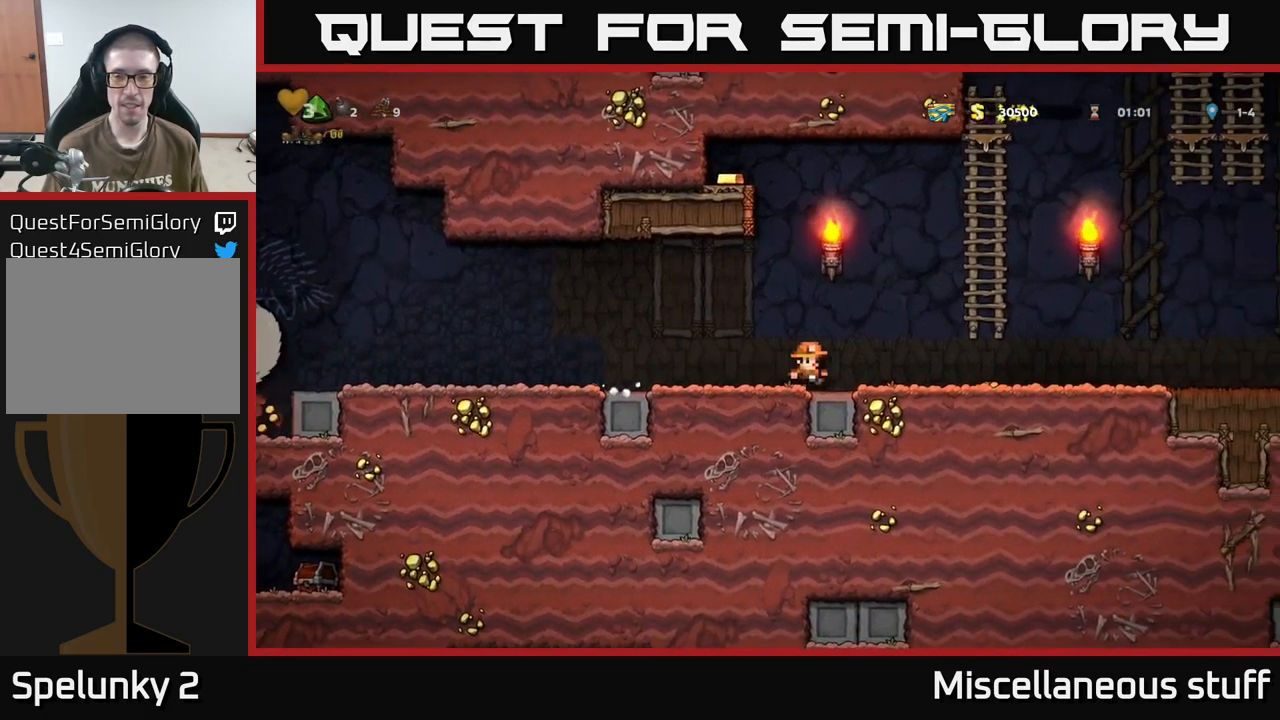
{"buttons": ["A", "DPAD_UP", "DPAD_RIGHT"], "events": [[17, "A", "down"], [317, "A", "up"], [417, "A", "down"], [417, "DPAD_UP", "down"]]}
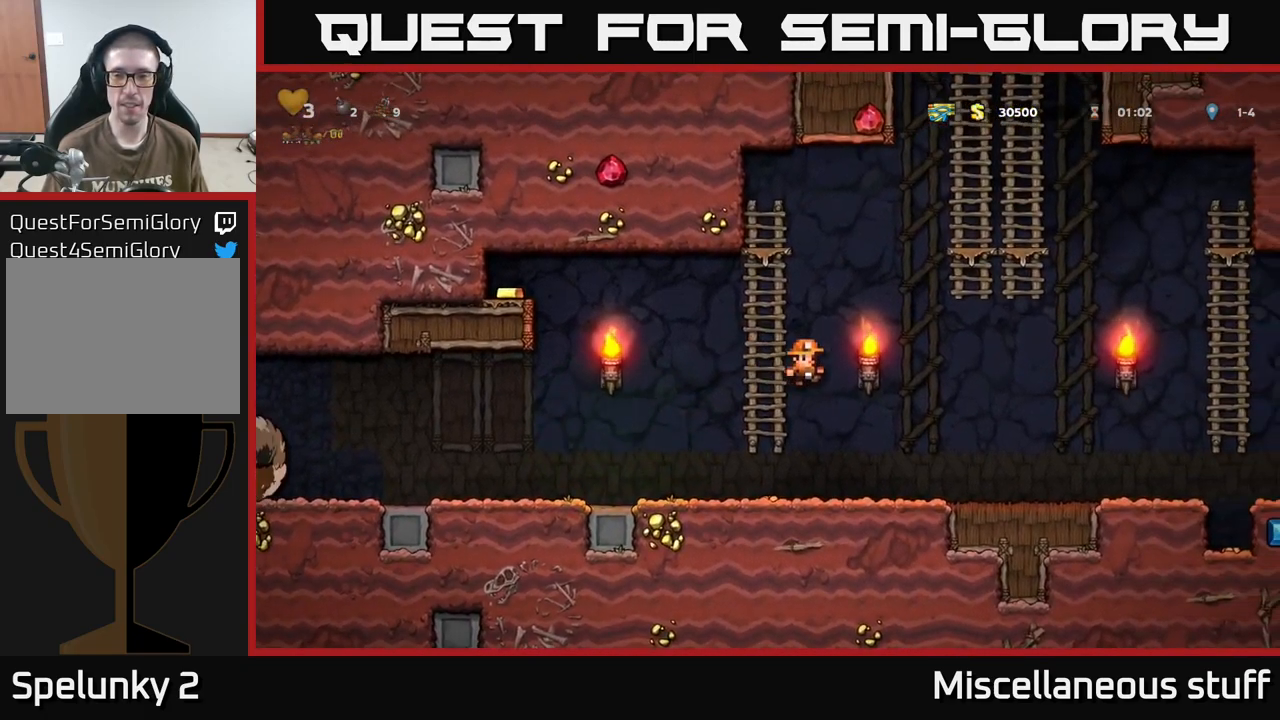
{"buttons": ["A", "DPAD_RIGHT"], "events": [[134, "DPAD_UP", "up"], [267, "A", "up"], [384, "A", "down"]]}
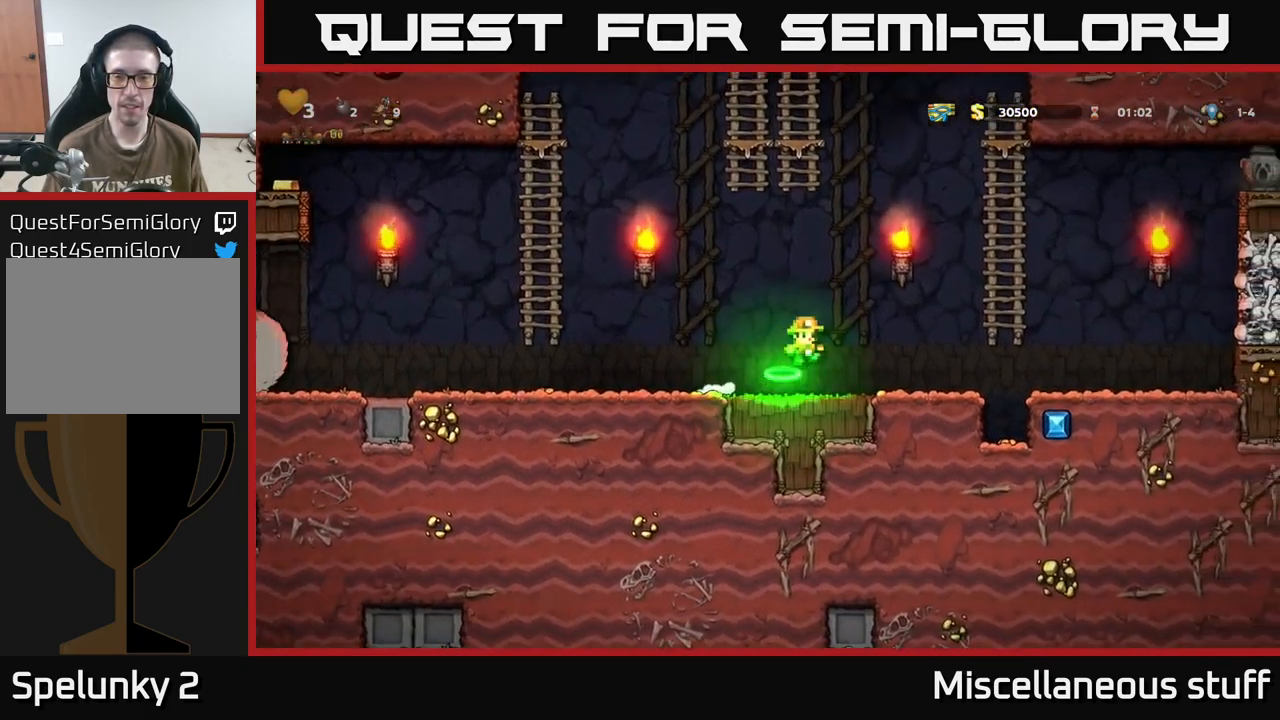
{"buttons": ["DPAD_UP"], "events": [[367, "DPAD_UP", "down"], [384, "A", "up"], [400, "DPAD_RIGHT", "up"]]}
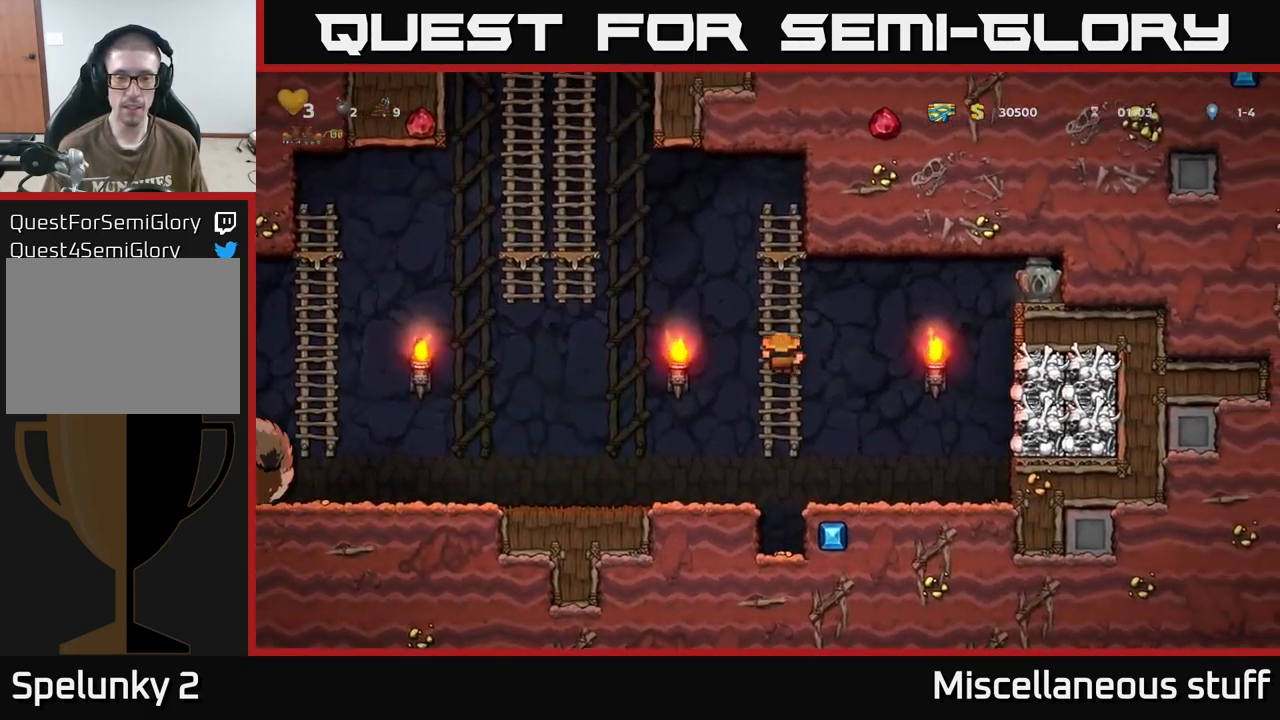
{"buttons": [], "events": [[134, "DPAD_UP", "up"]]}
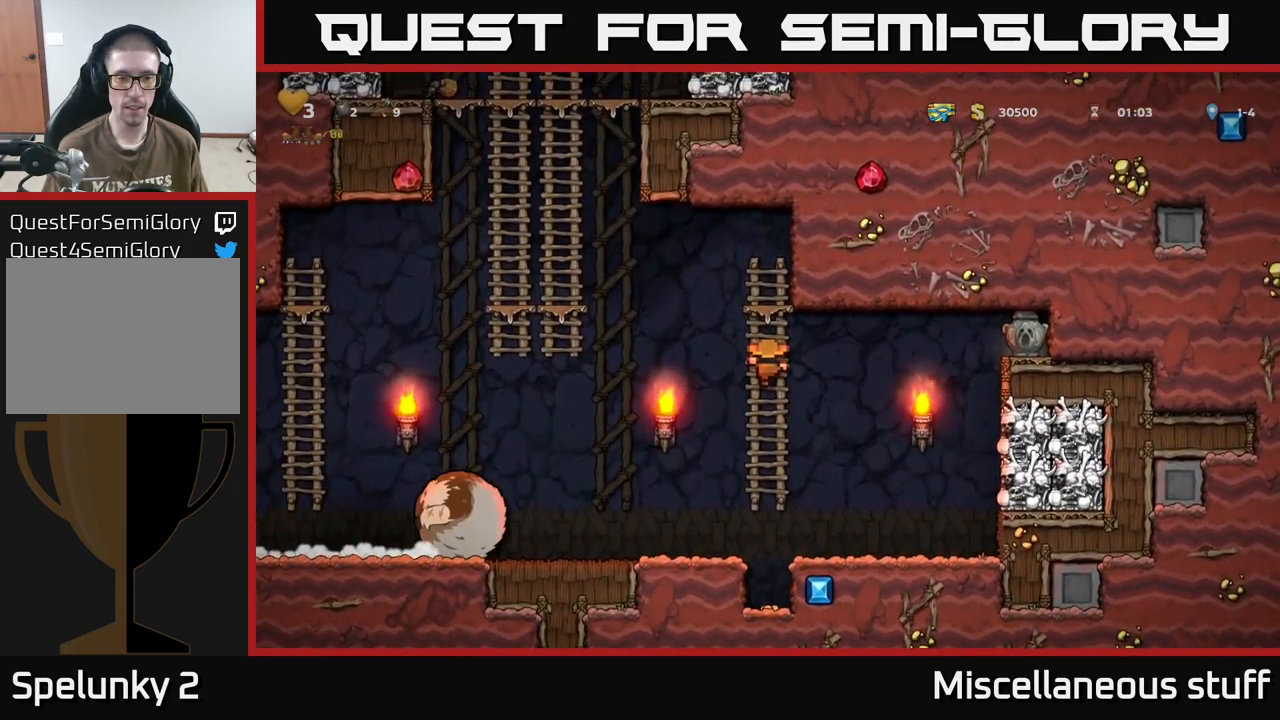
{"buttons": ["A", "DPAD_LEFT"], "events": [[134, "DPAD_LEFT", "down"], [184, "A", "down"]]}
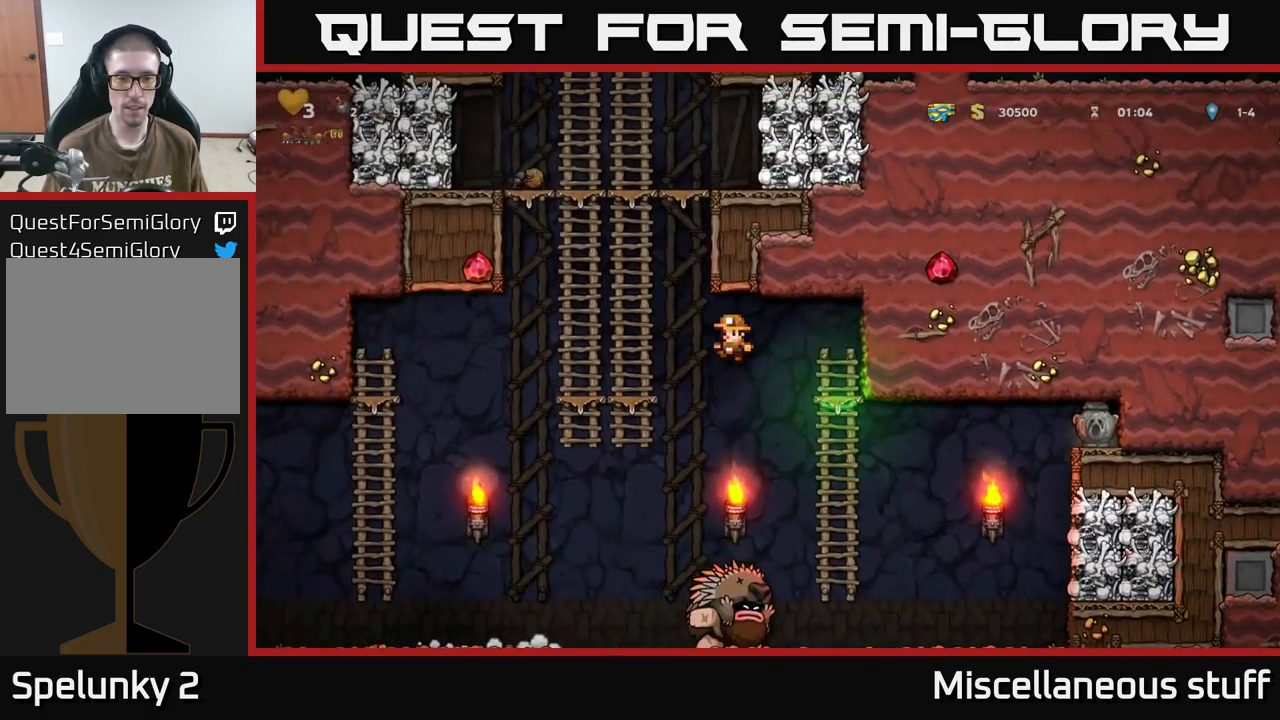
{"buttons": ["DPAD_UP"], "events": [[100, "DPAD_UP", "down"], [150, "A", "up"], [167, "DPAD_LEFT", "up"]]}
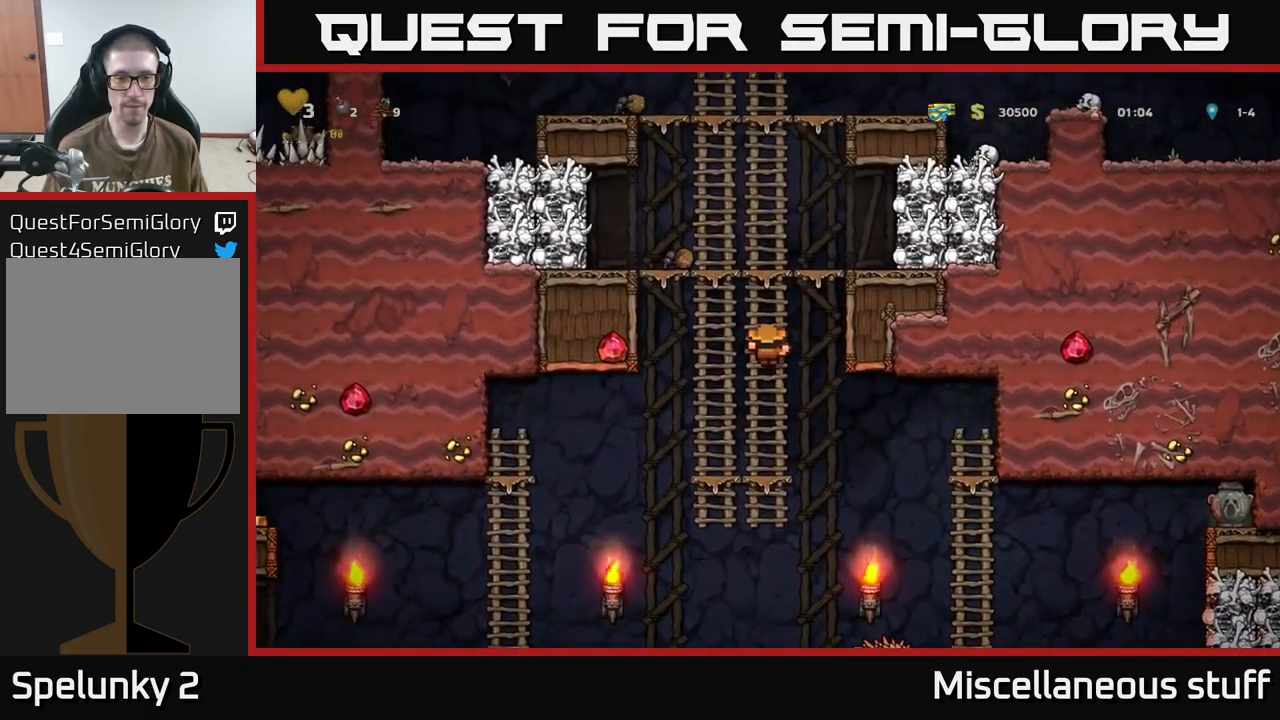
{"buttons": ["A", "X", "DPAD_LEFT"], "events": [[134, "A", "down"], [134, "DPAD_LEFT", "down"], [167, "DPAD_UP", "up"], [351, "X", "down"]]}
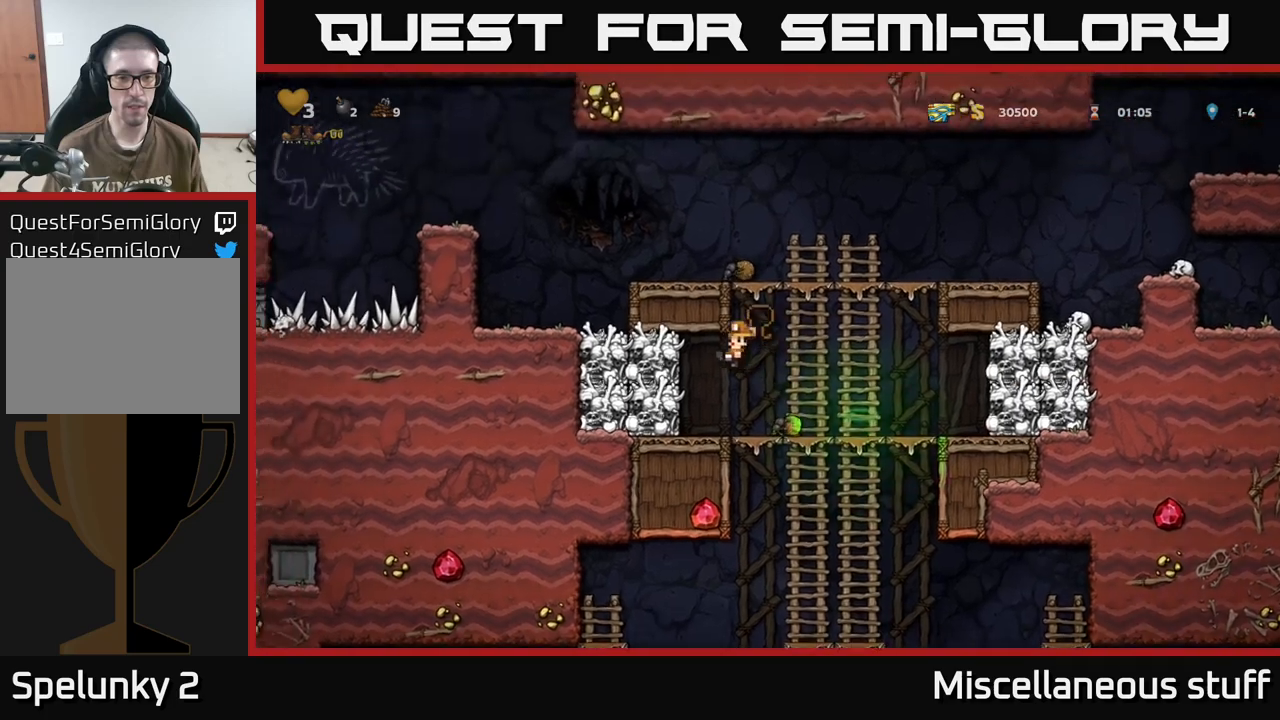
{"buttons": [], "events": [[33, "DPAD_LEFT", "up"], [50, "DPAD_RIGHT", "down"], [50, "X", "up"], [83, "A", "up"], [283, "DPAD_RIGHT", "up"]]}
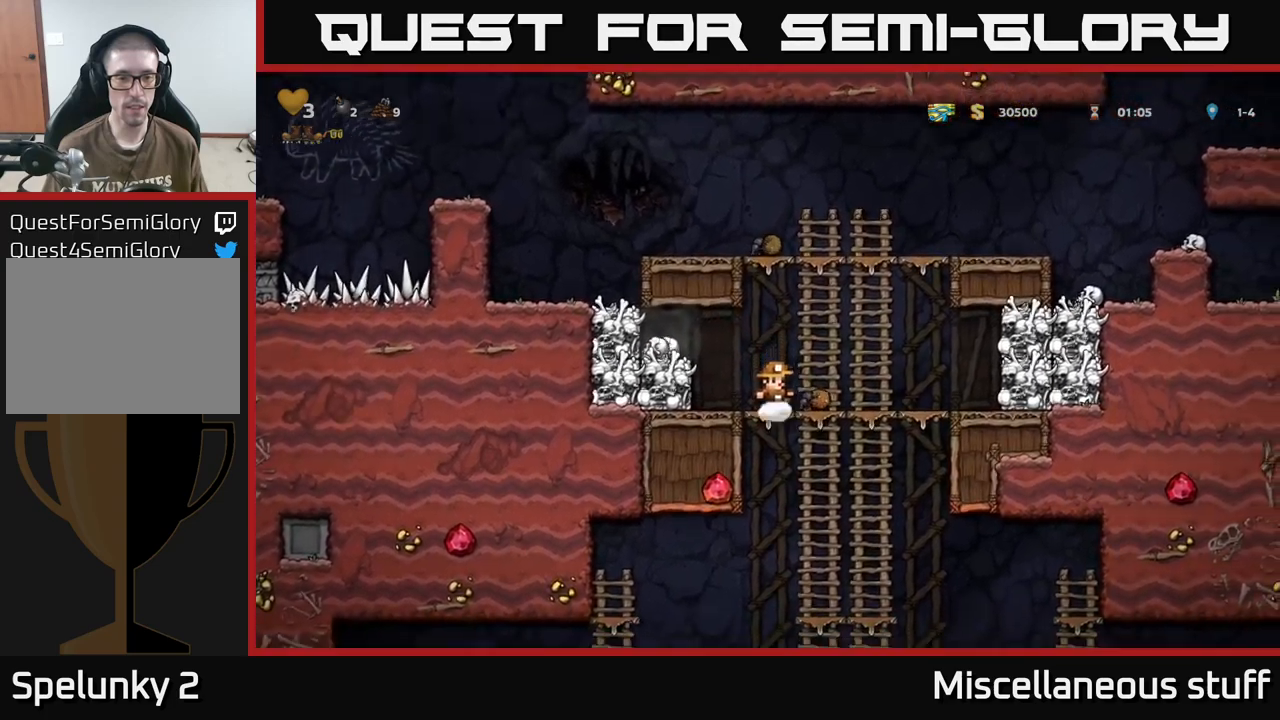
{"buttons": ["DPAD_DOWN"], "events": [[50, "DPAD_LEFT", "down"], [116, "A", "down"], [216, "A", "up"], [333, "DPAD_DOWN", "down"], [333, "DPAD_LEFT", "up"]]}
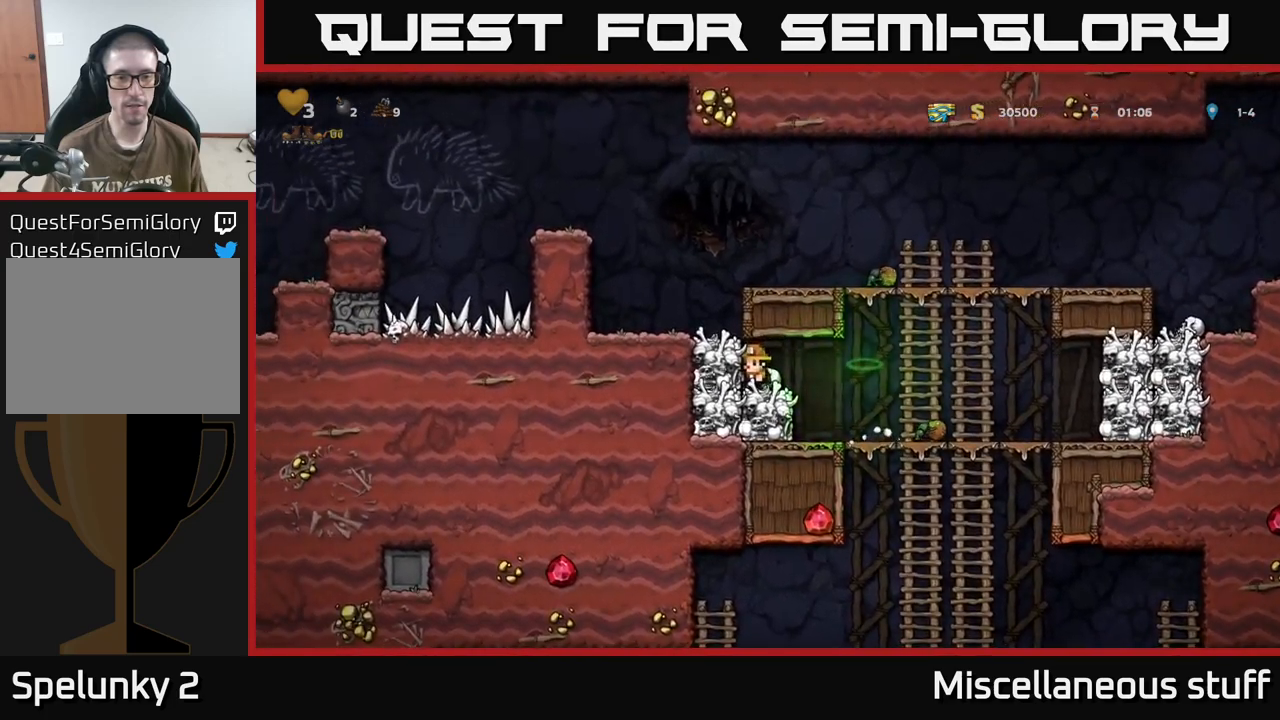
{"buttons": ["DPAD_RIGHT"], "events": [[50, "X", "down"], [100, "DPAD_DOWN", "up"], [100, "DPAD_RIGHT", "down"], [133, "X", "up"]]}
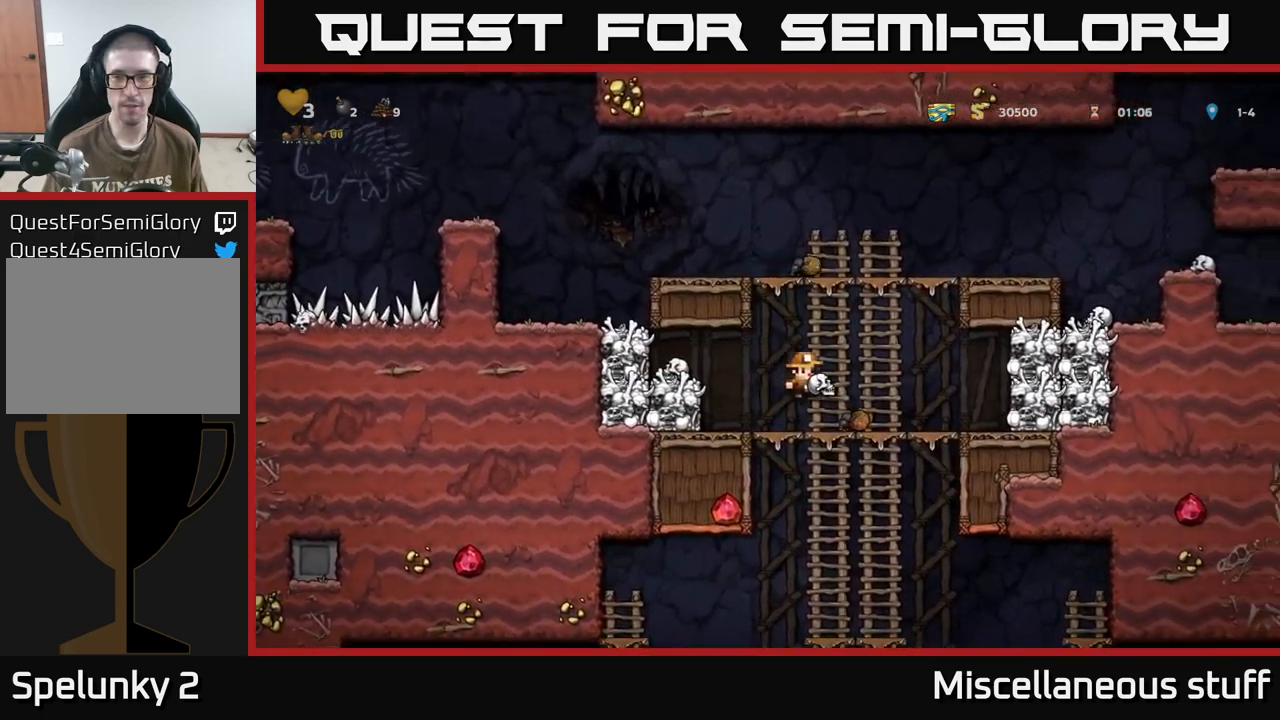
{"buttons": ["DPAD_UP"], "events": [[33, "DPAD_DOWN", "down"], [50, "DPAD_RIGHT", "up"], [100, "A", "down"], [200, "A", "up"], [216, "DPAD_DOWN", "up"], [433, "DPAD_UP", "down"]]}
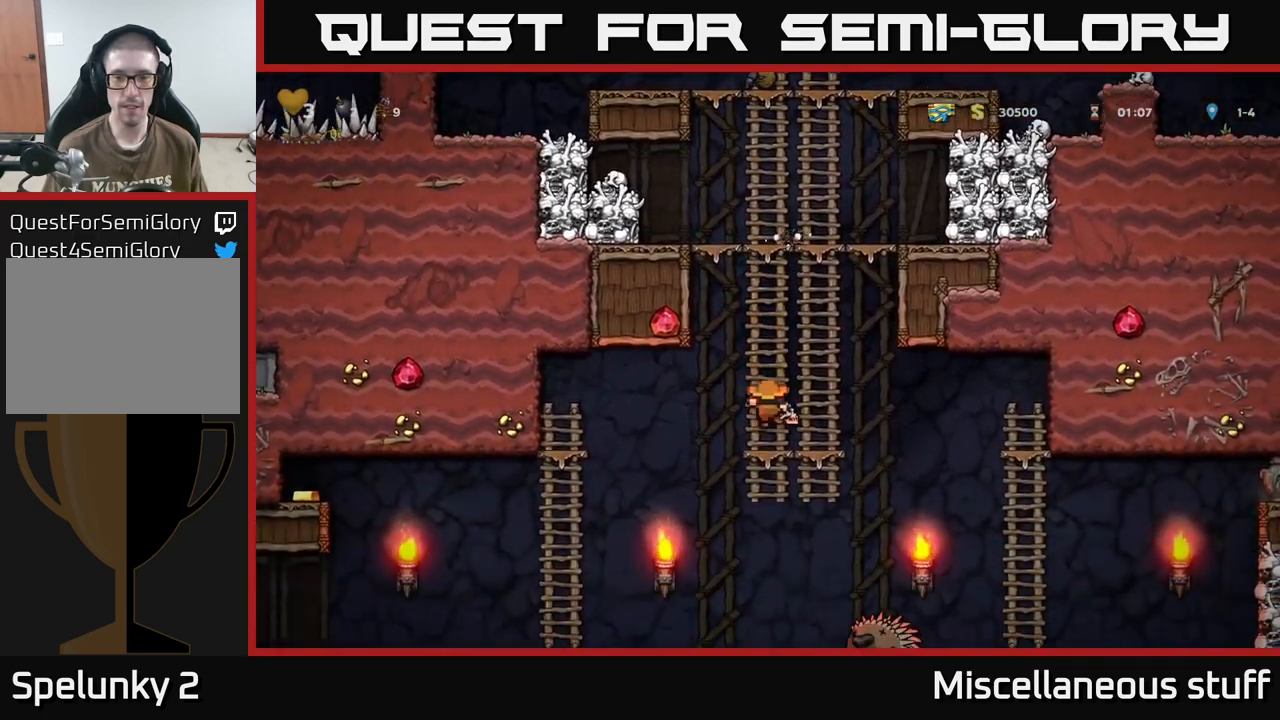
{"buttons": [], "events": [[33, "DPAD_UP", "up"], [266, "DPAD_DOWN", "down"], [483, "DPAD_DOWN", "up"]]}
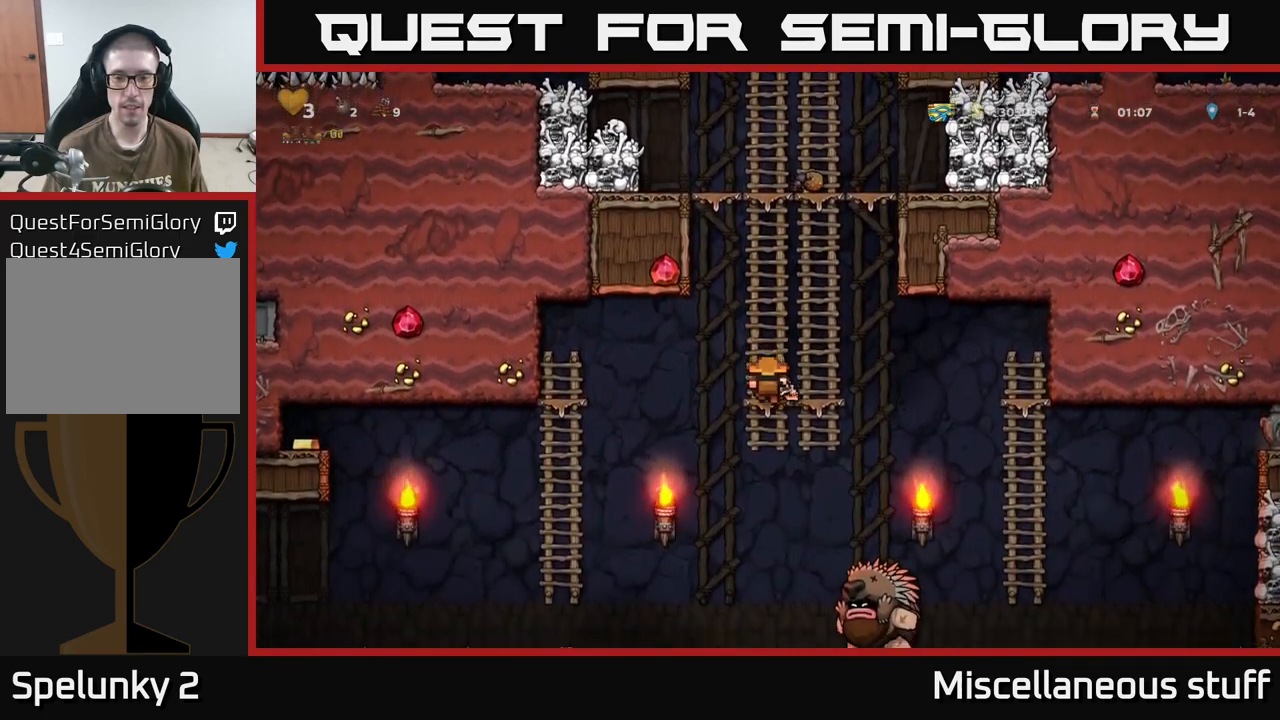
{"buttons": [], "events": []}
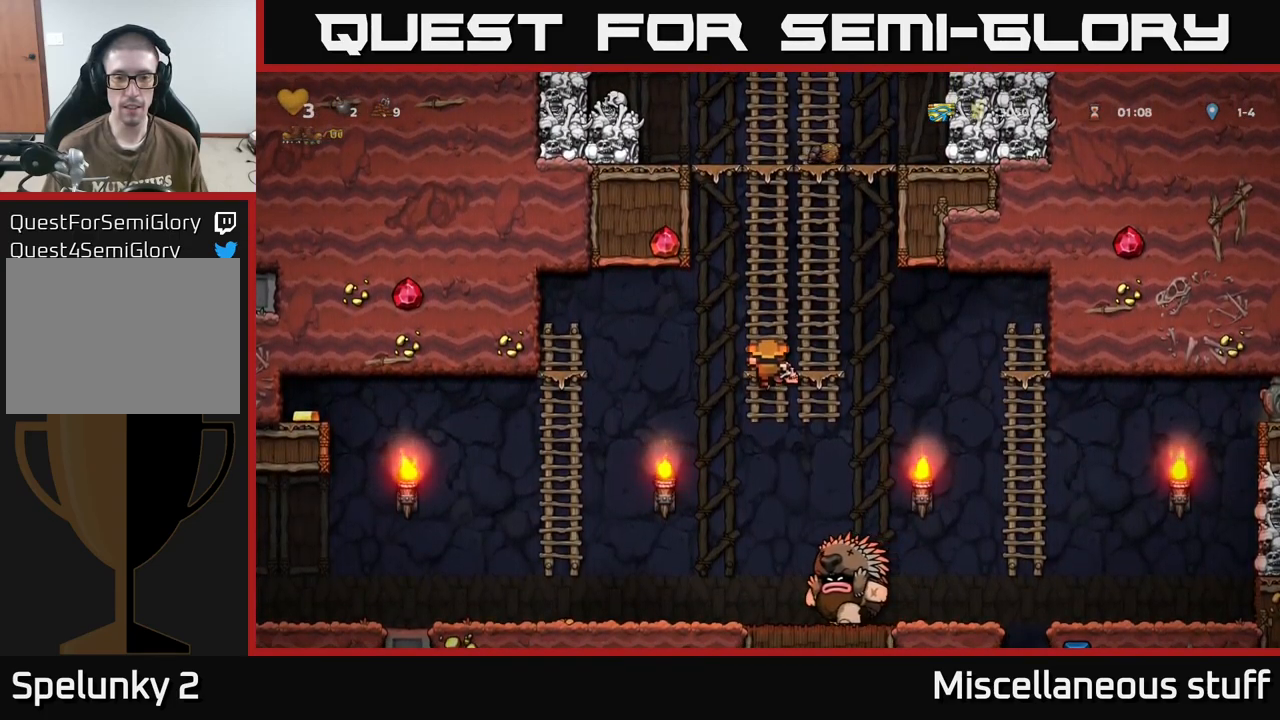
{"buttons": ["DPAD_LEFT"], "events": [[200, "A", "down"], [200, "DPAD_LEFT", "down"], [283, "A", "up"]]}
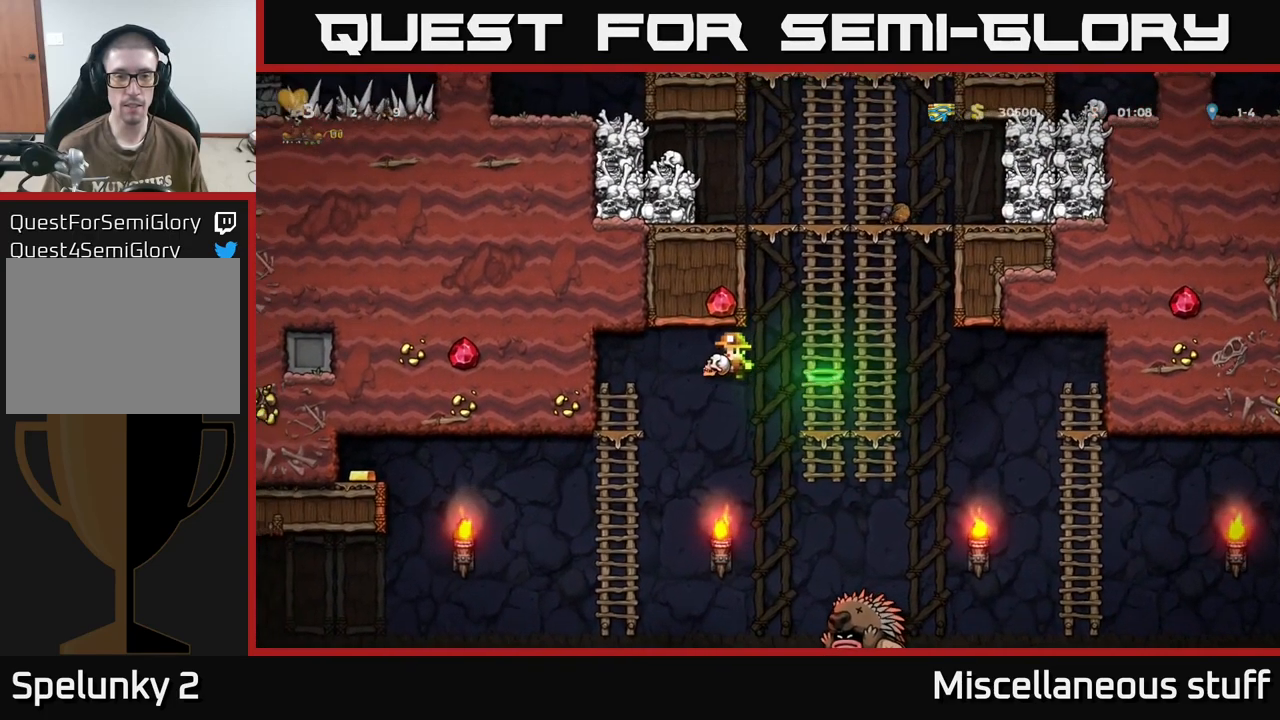
{"buttons": ["DPAD_DOWN"], "events": [[150, "DPAD_LEFT", "up"], [216, "DPAD_DOWN", "down"]]}
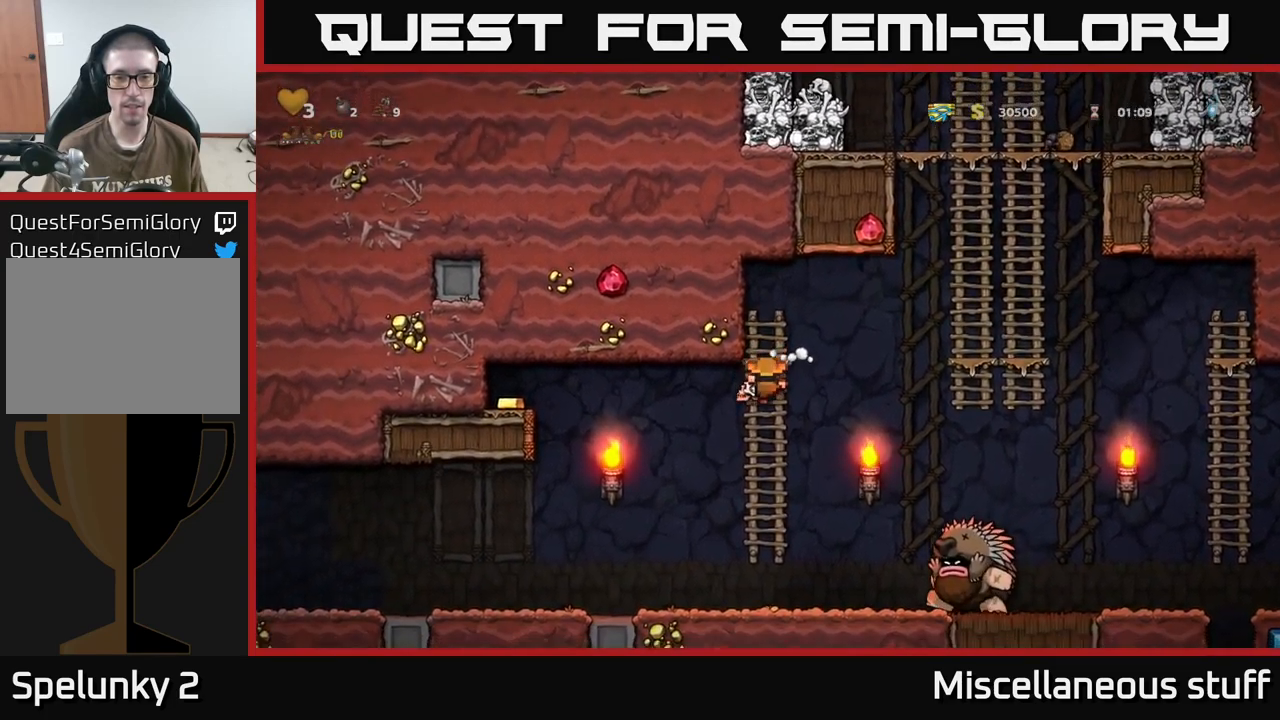
{"buttons": ["DPAD_DOWN"], "events": [[16, "DPAD_DOWN", "up"], [400, "DPAD_DOWN", "down"]]}
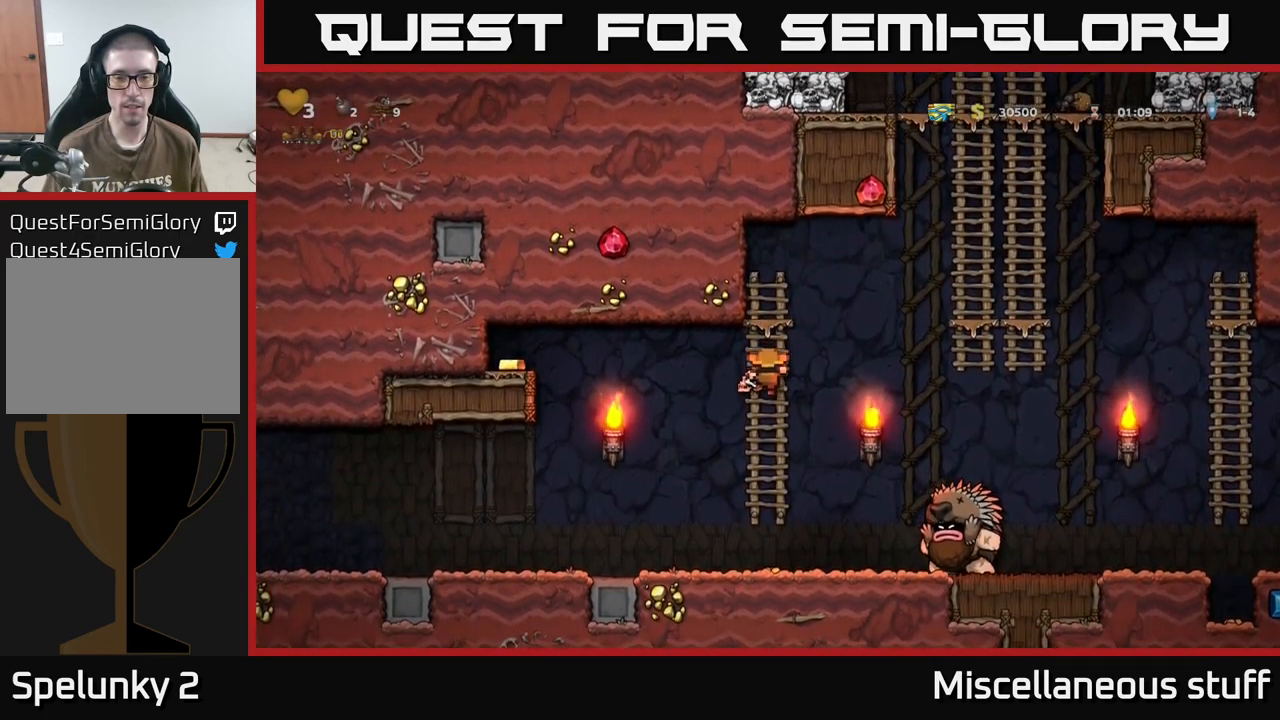
{"buttons": [], "events": [[66, "DPAD_DOWN", "up"], [183, "DPAD_UP", "down"], [417, "DPAD_UP", "up"]]}
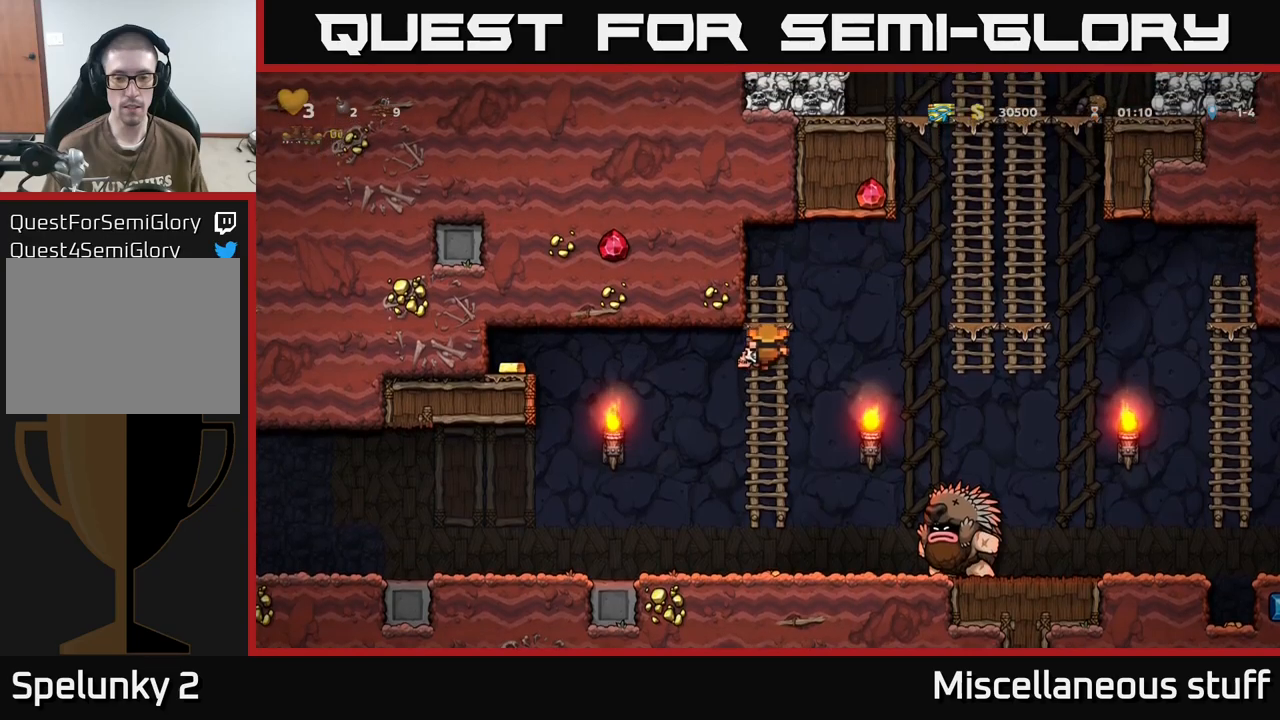
{"buttons": ["A", "DPAD_RIGHT"], "events": [[317, "DPAD_RIGHT", "down"], [383, "A", "down"]]}
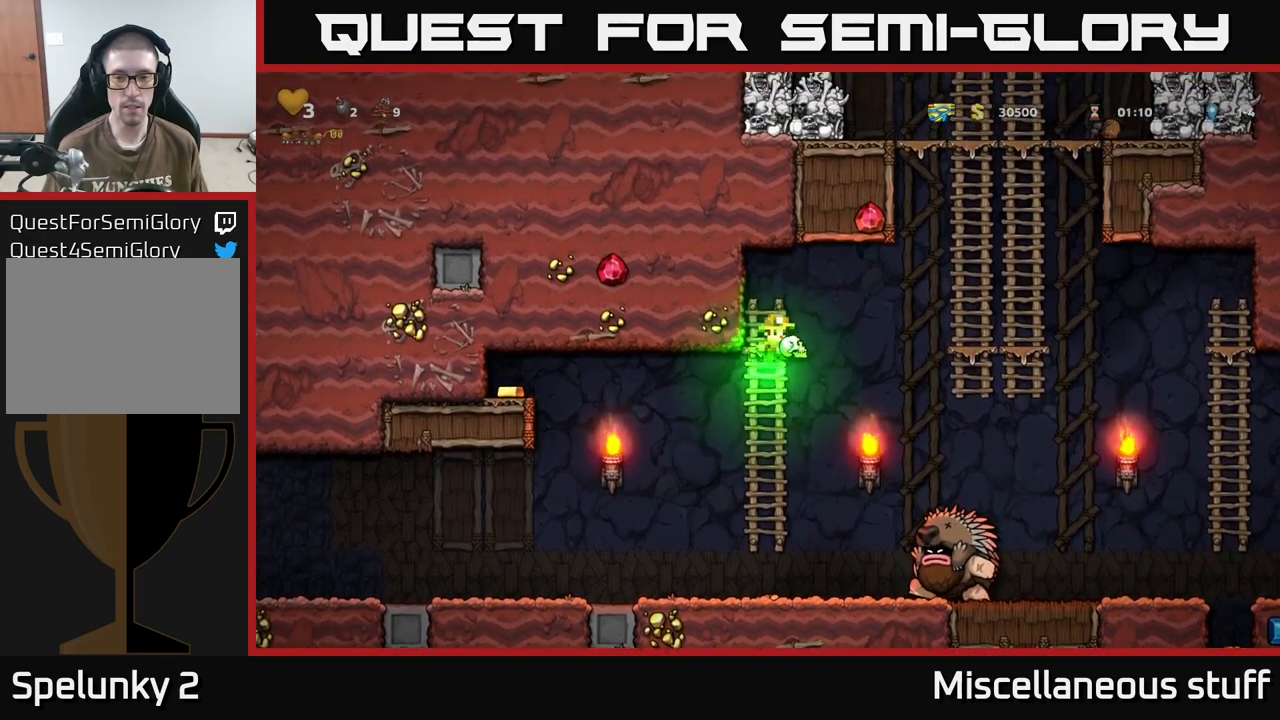
{"buttons": ["DPAD_UP"], "events": [[33, "A", "up"], [367, "DPAD_UP", "down"], [400, "DPAD_RIGHT", "up"]]}
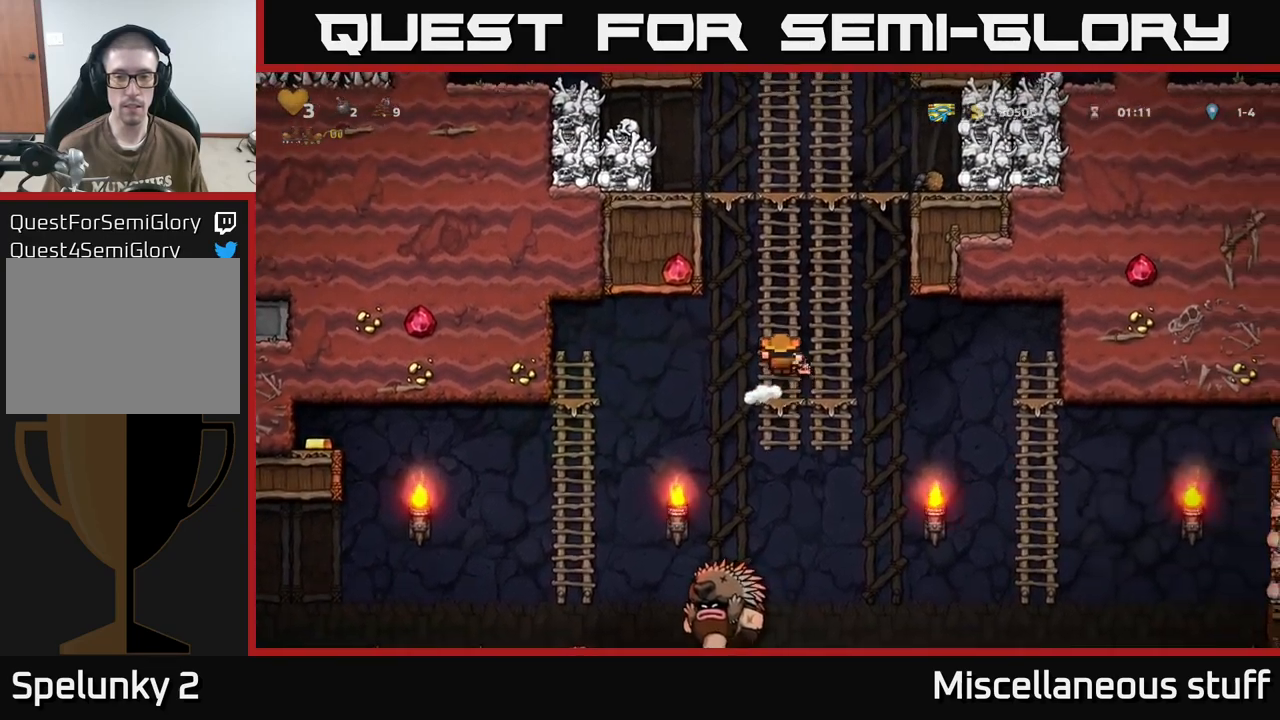
{"buttons": [], "events": [[50, "DPAD_UP", "up"]]}
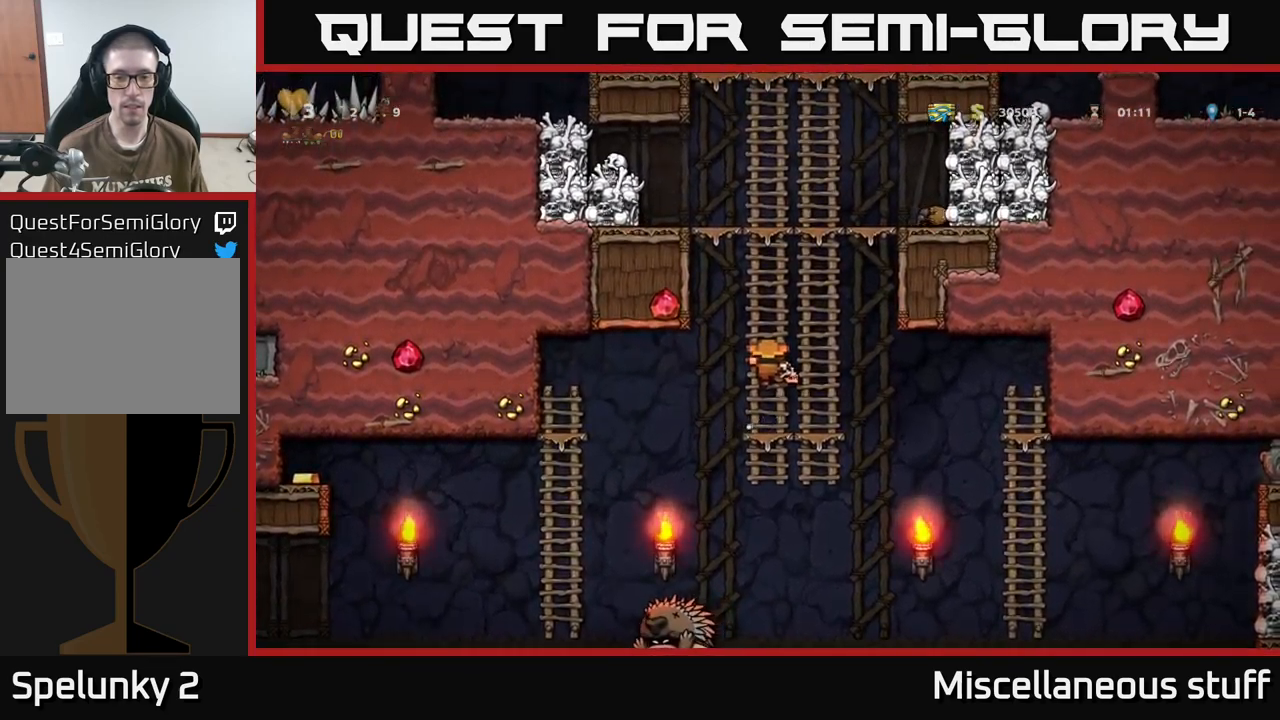
{"buttons": [], "events": []}
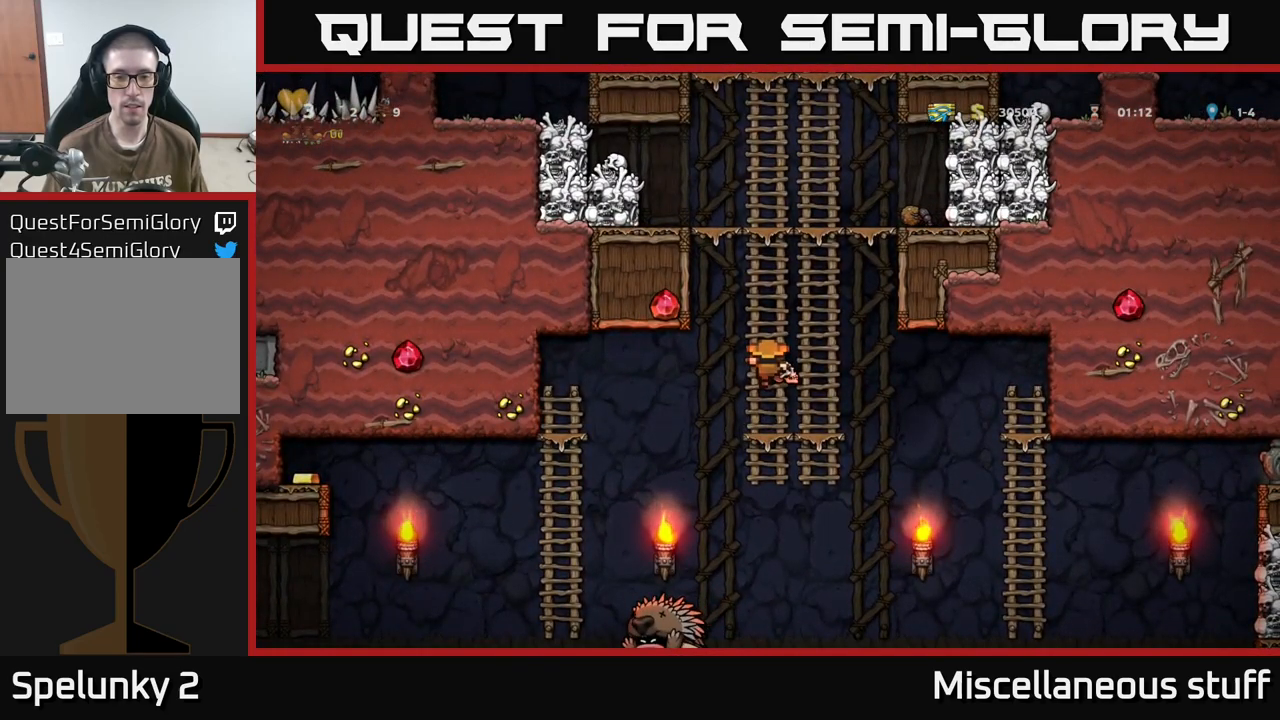
{"buttons": [], "events": []}
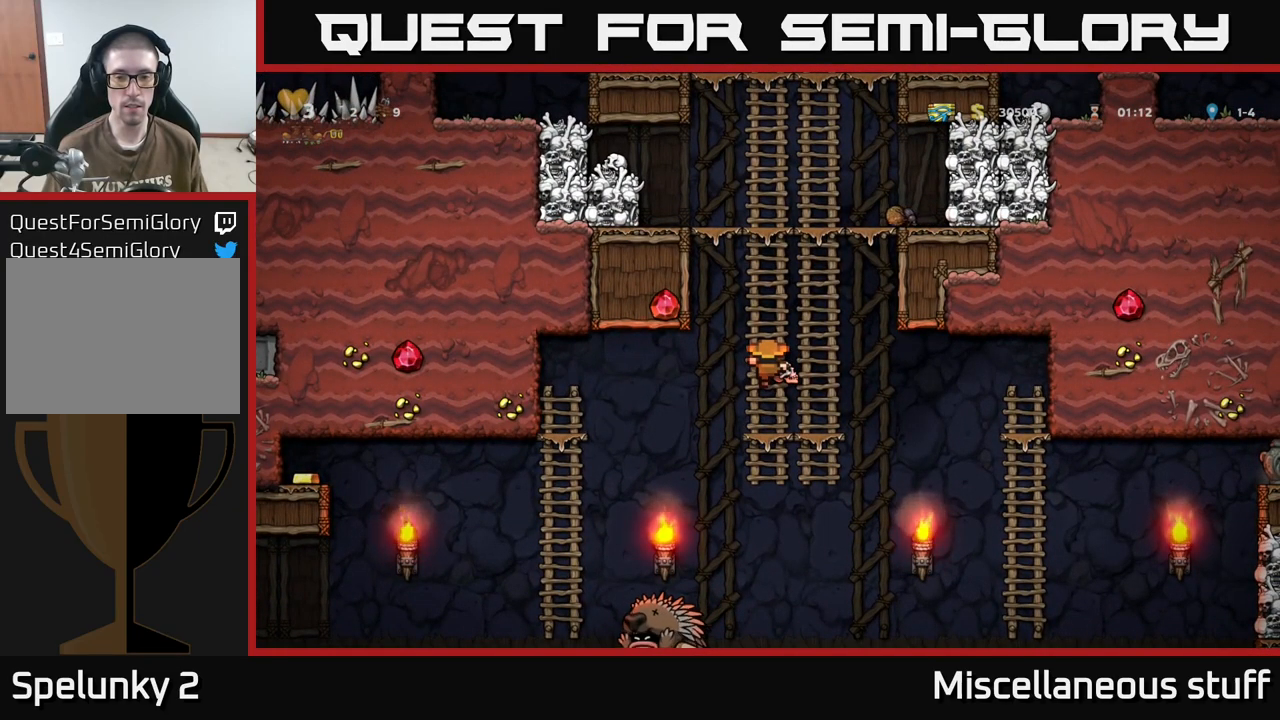
{"buttons": ["DPAD_DOWN"], "events": [[433, "DPAD_DOWN", "down"]]}